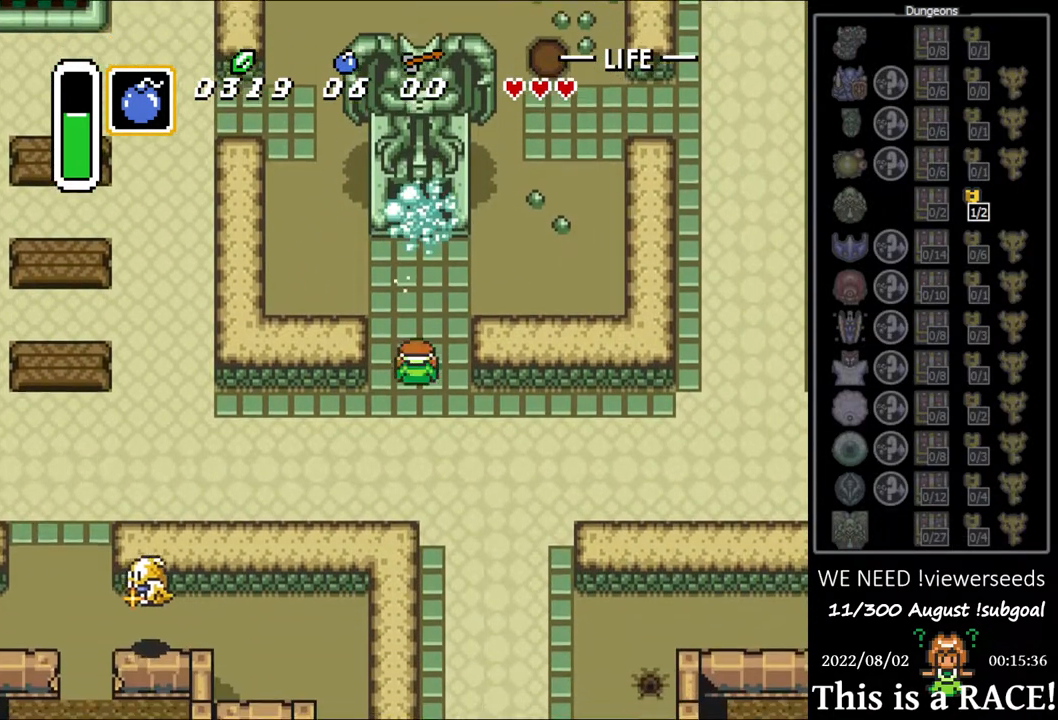
Gameplay with a controller (Nintendo layout); each line is a JSON object with the inputs held at the frame after it. "events" lists button and stick changes between this image and that frame as [ms after this image, input, new state], when the widget could be followed in between. Not read: L3 R3.
{"buttons": ["DPAD_UP"], "events": []}
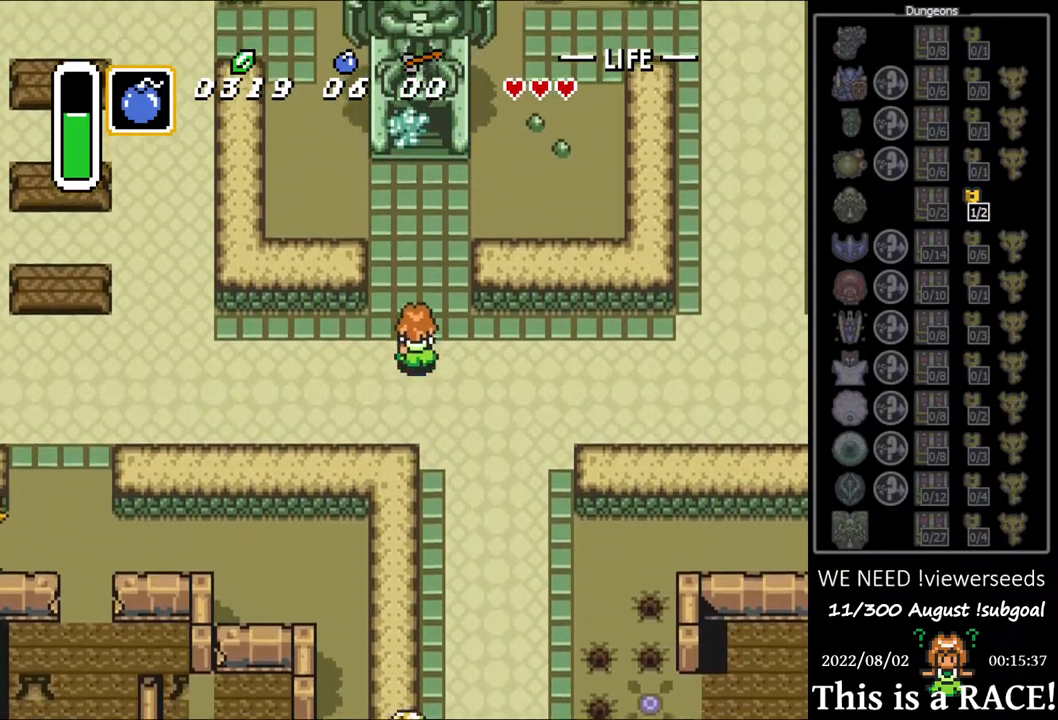
{"buttons": ["DPAD_UP"], "events": []}
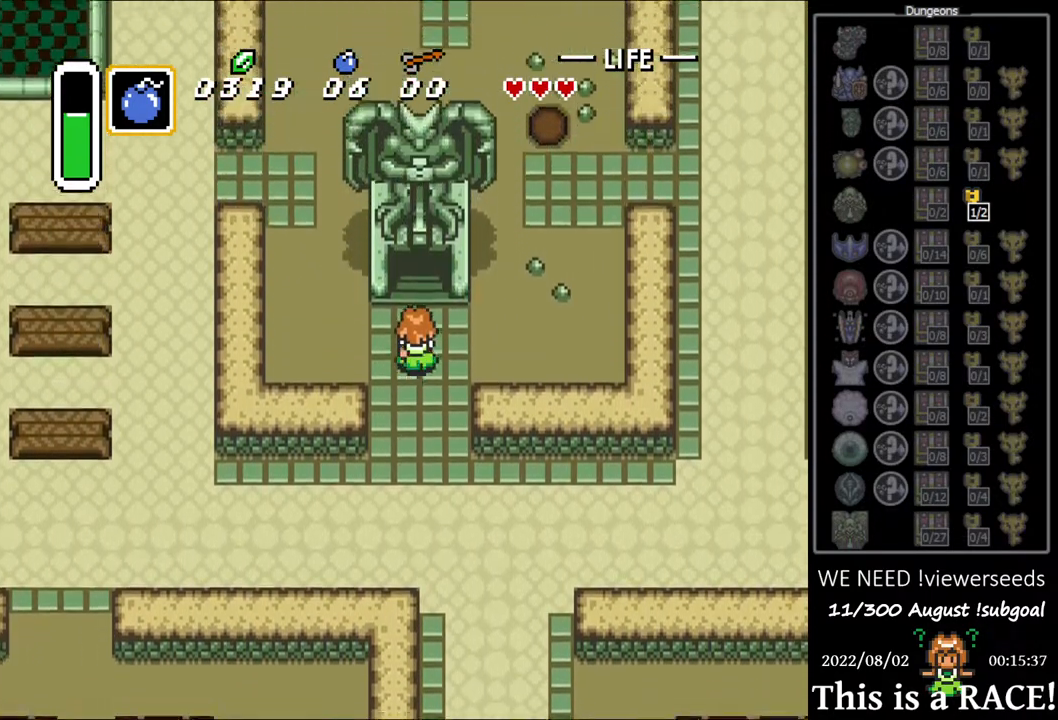
{"buttons": ["DPAD_UP"], "events": []}
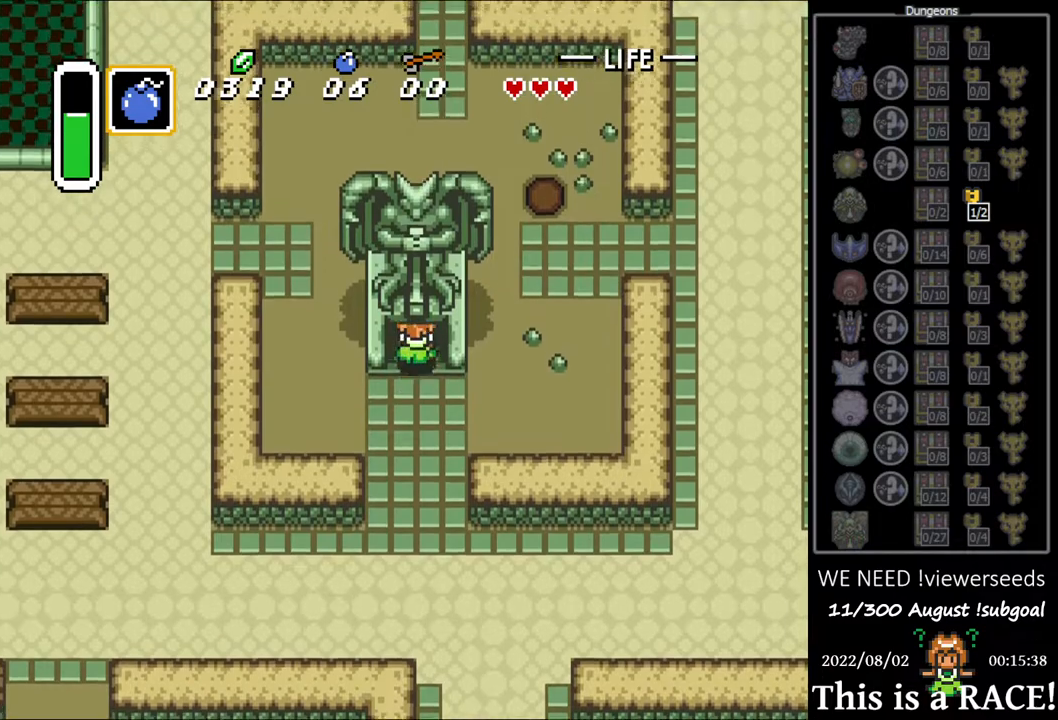
{"buttons": ["DPAD_UP", "DPAD_LEFT"], "events": [[467, "DPAD_LEFT", "down"]]}
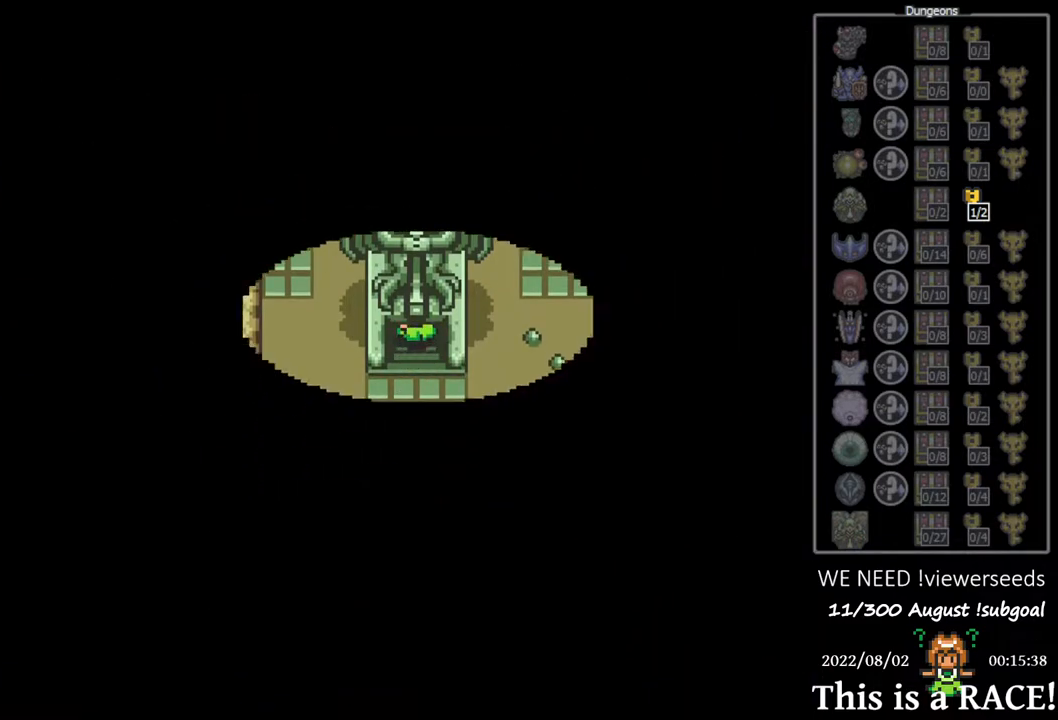
{"buttons": ["DPAD_UP", "DPAD_LEFT"], "events": []}
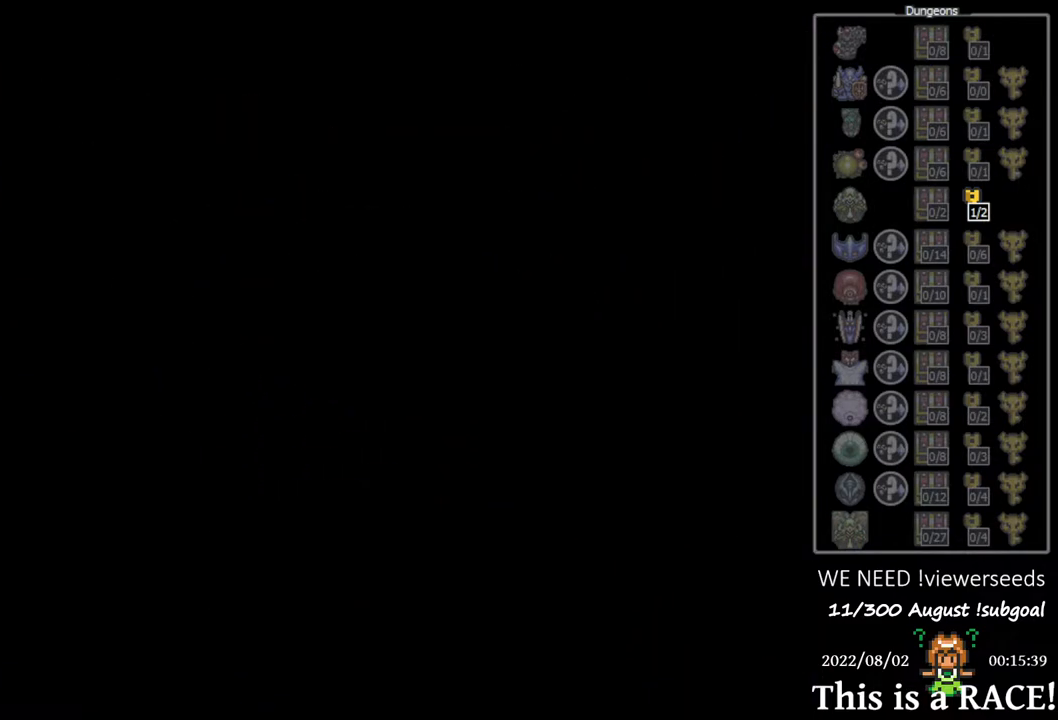
{"buttons": ["DPAD_UP", "DPAD_LEFT"], "events": []}
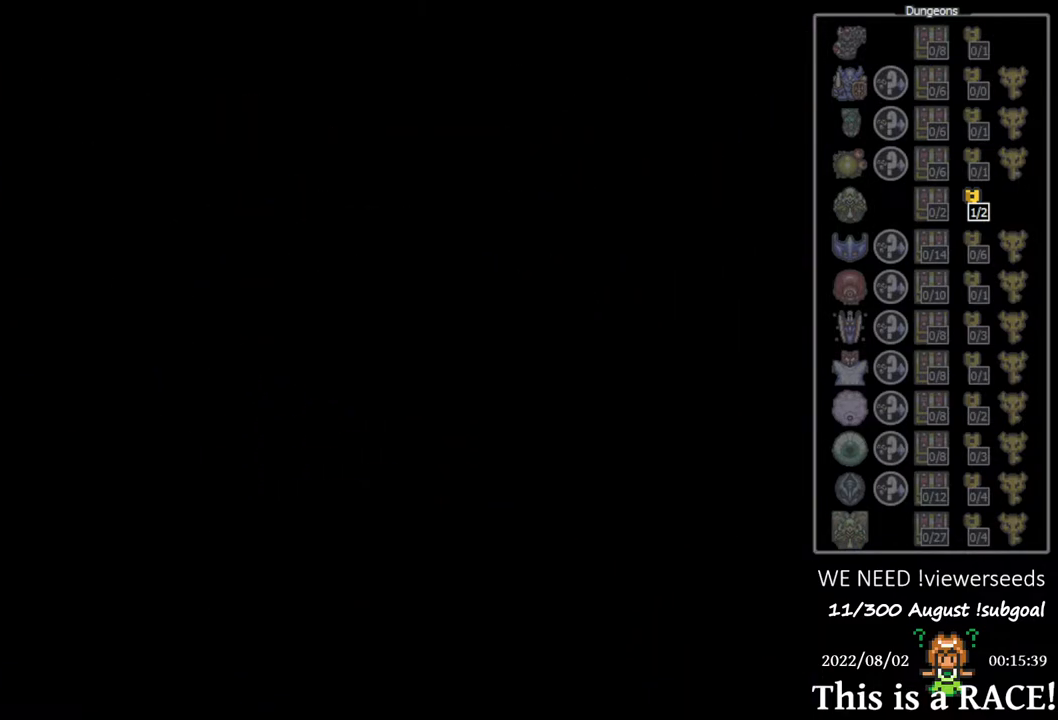
{"buttons": ["DPAD_UP", "DPAD_LEFT"], "events": []}
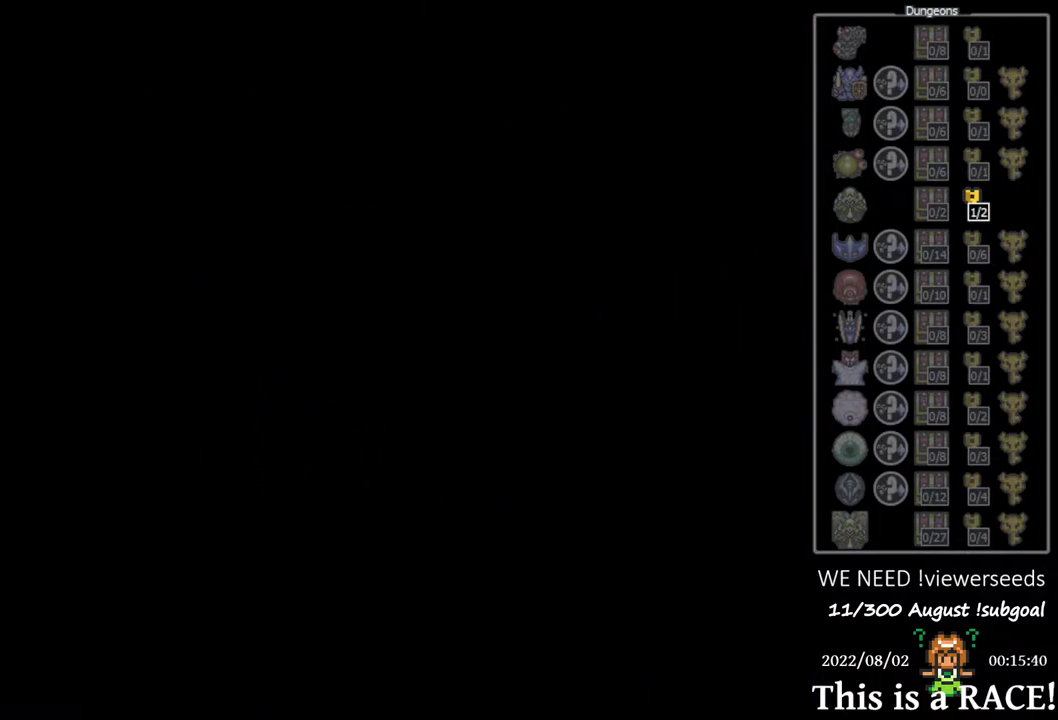
{"buttons": ["DPAD_UP", "DPAD_LEFT"], "events": []}
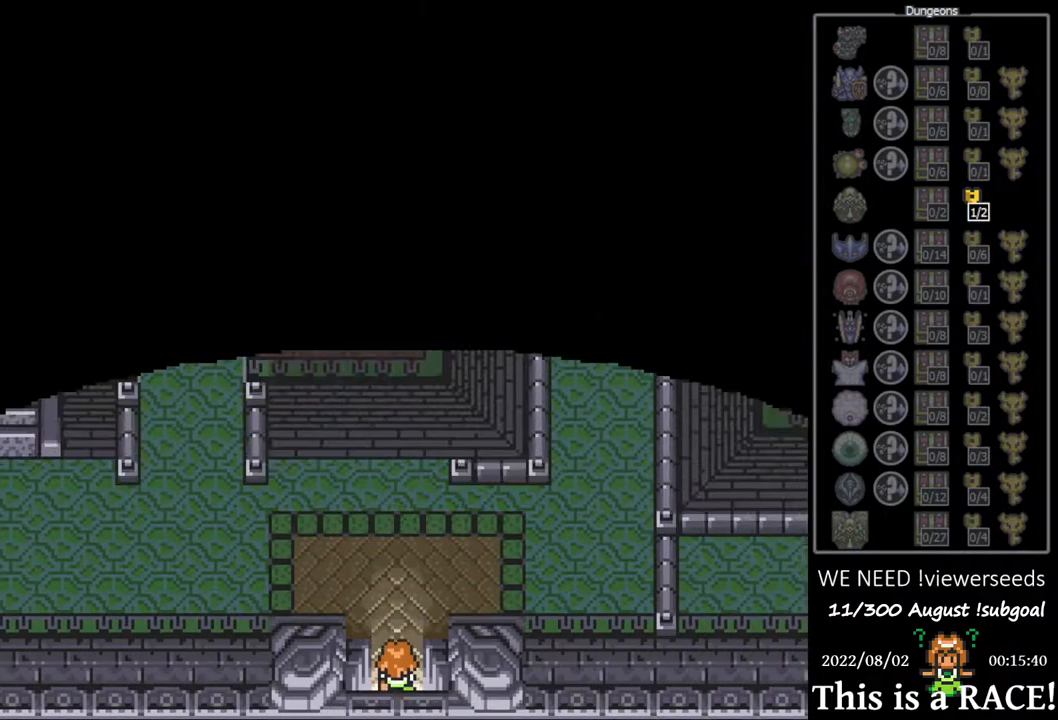
{"buttons": ["DPAD_UP", "DPAD_LEFT"], "events": []}
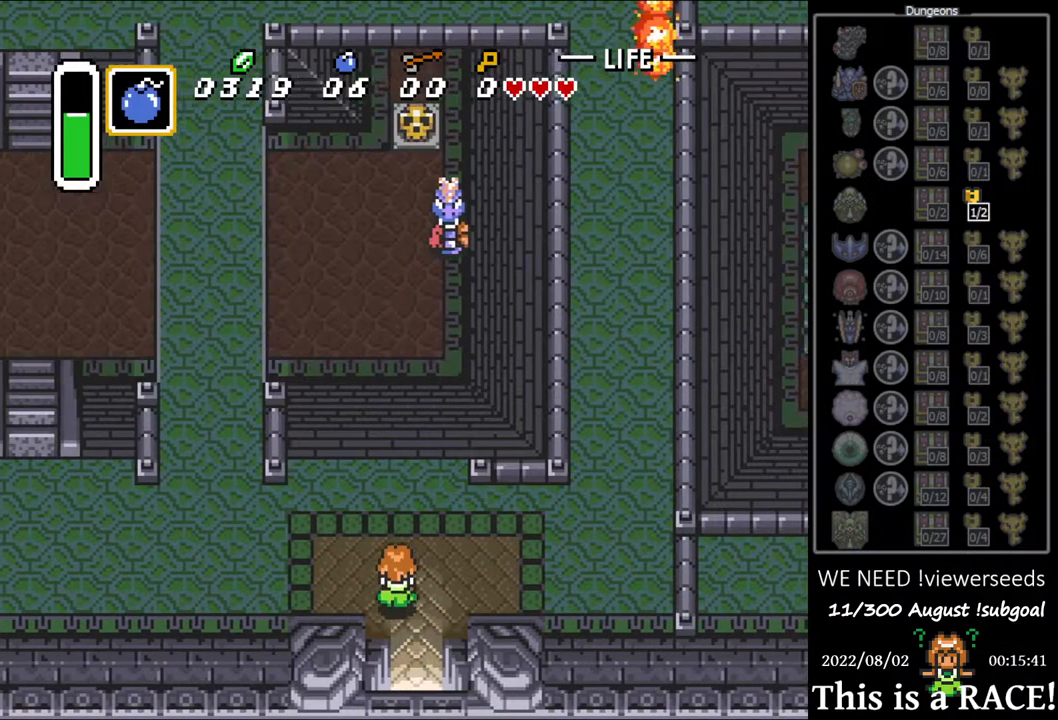
{"buttons": ["DPAD_LEFT"], "events": [[317, "DPAD_UP", "up"]]}
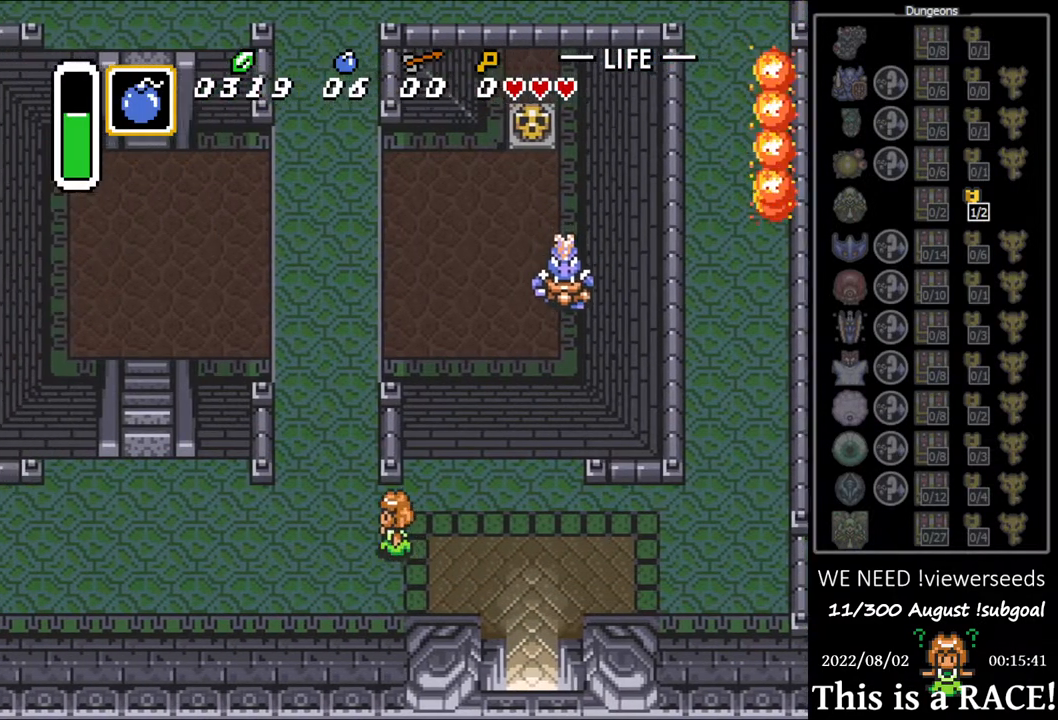
{"buttons": ["DPAD_UP"], "events": [[17, "DPAD_UP", "down"], [150, "DPAD_LEFT", "up"]]}
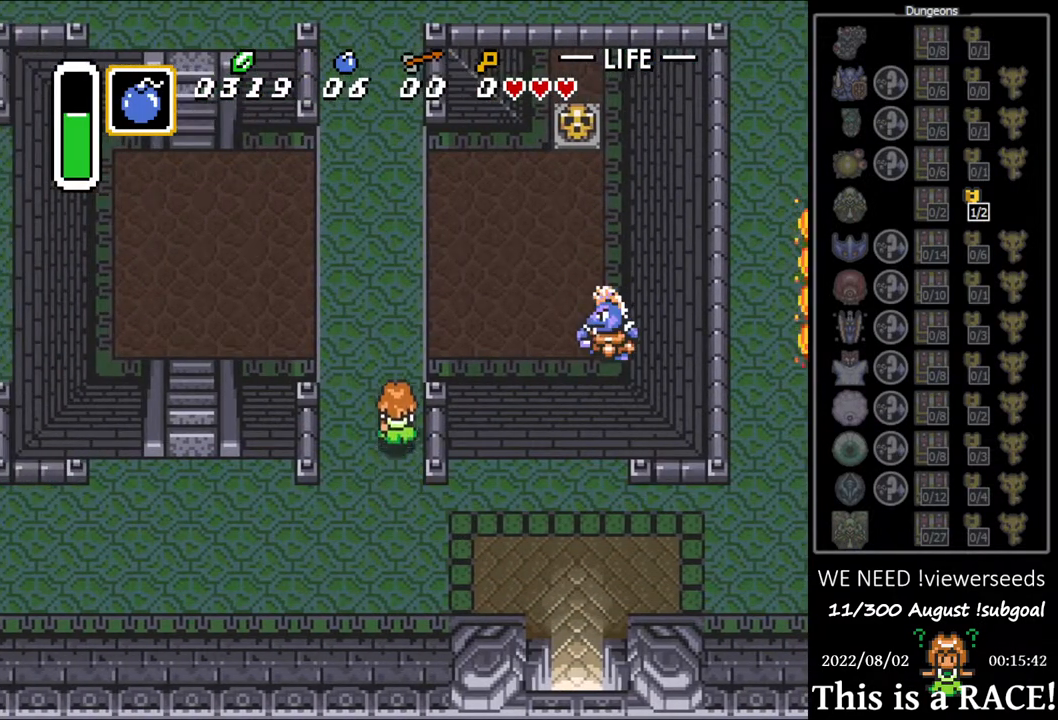
{"buttons": ["DPAD_UP", "DPAD_LEFT"], "events": [[33, "DPAD_LEFT", "down"], [100, "DPAD_LEFT", "up"], [200, "DPAD_LEFT", "down"], [233, "DPAD_LEFT", "up"], [367, "DPAD_LEFT", "down"], [400, "DPAD_LEFT", "up"], [500, "DPAD_LEFT", "down"]]}
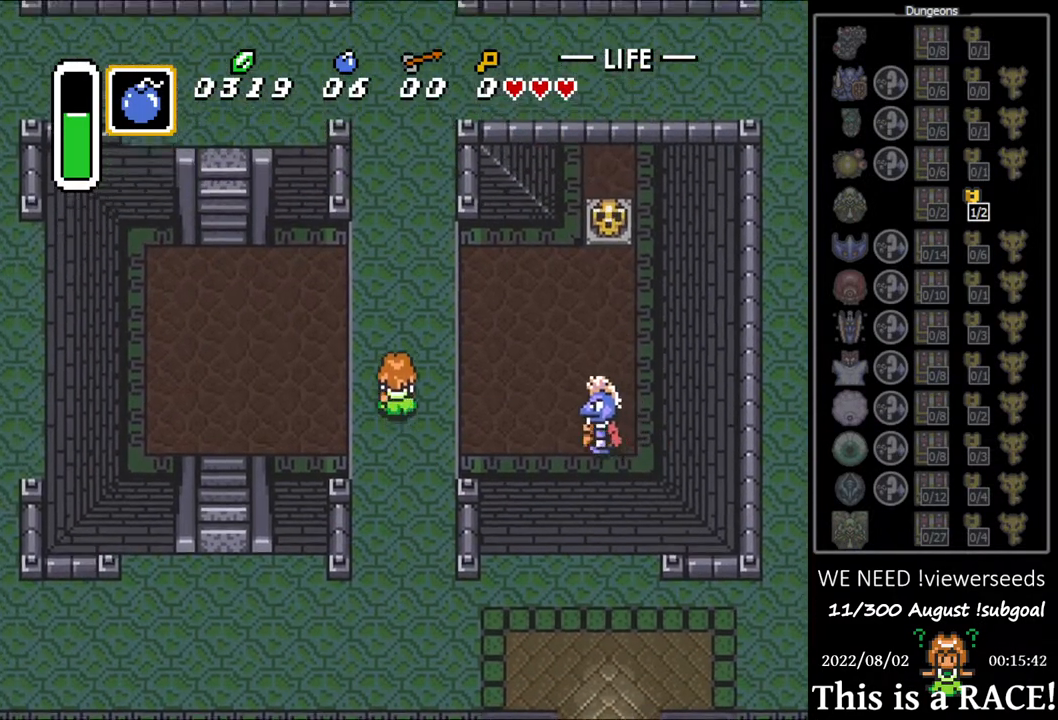
{"buttons": ["DPAD_UP"], "events": [[33, "DPAD_LEFT", "up"]]}
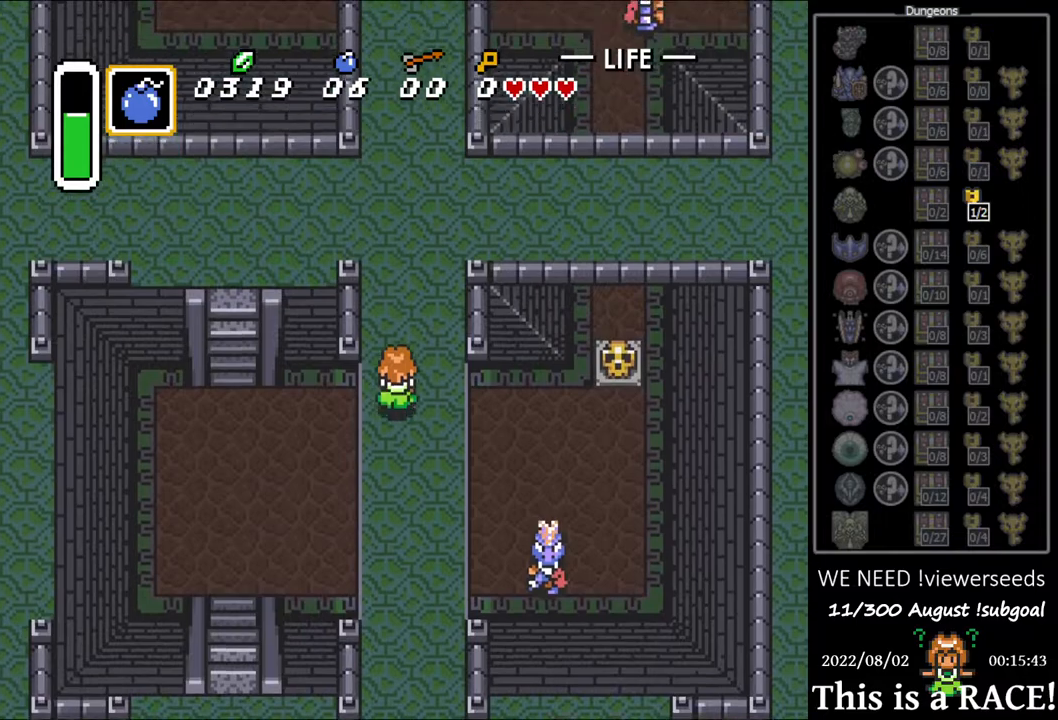
{"buttons": ["DPAD_UP"], "events": [[117, "DPAD_LEFT", "down"], [150, "DPAD_LEFT", "up"], [250, "DPAD_LEFT", "down"], [317, "DPAD_LEFT", "up"], [383, "DPAD_LEFT", "down"], [450, "DPAD_LEFT", "up"]]}
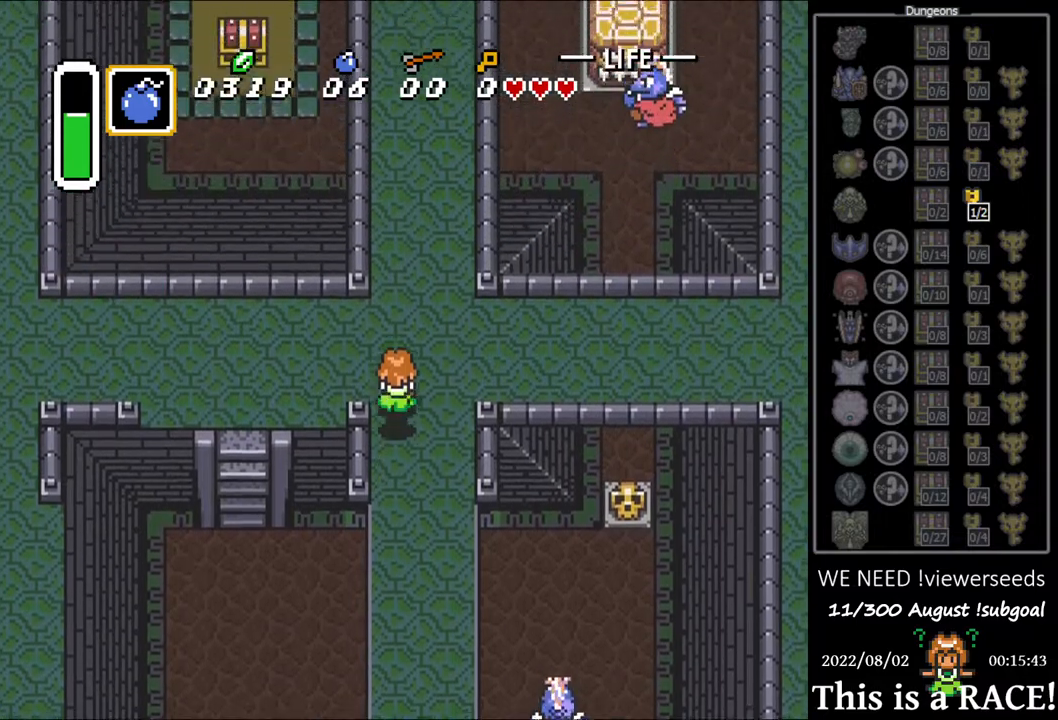
{"buttons": ["DPAD_UP"], "events": [[367, "DPAD_LEFT", "down"], [433, "DPAD_LEFT", "up"]]}
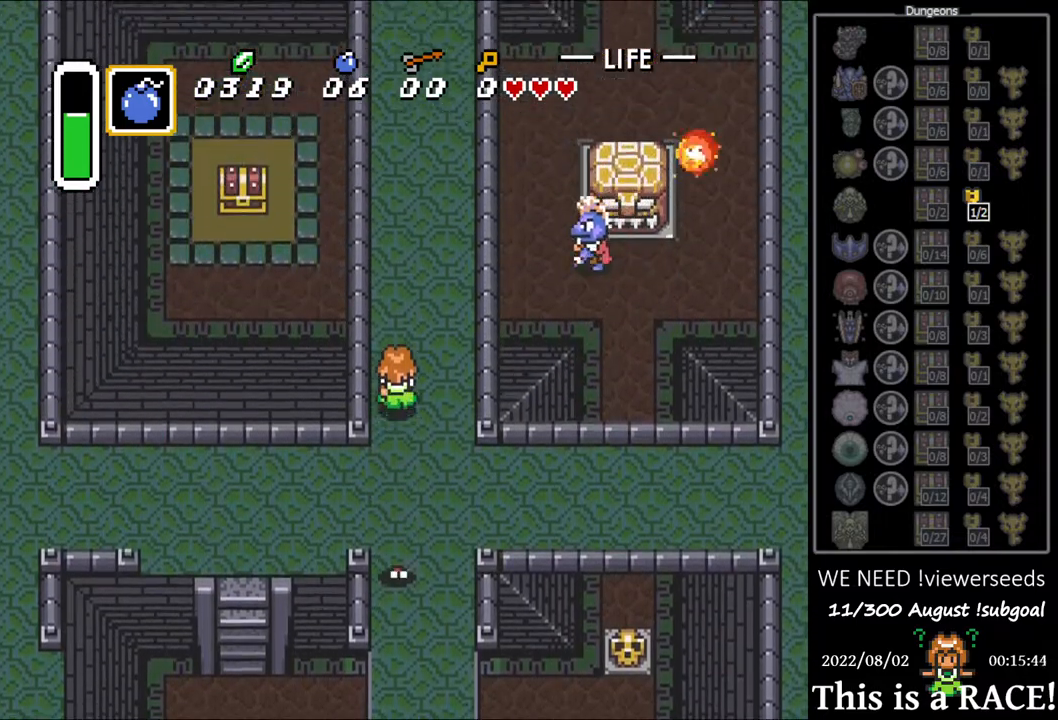
{"buttons": ["DPAD_UP", "DPAD_LEFT"], "events": [[33, "DPAD_LEFT", "down"], [67, "DPAD_LEFT", "up"], [167, "DPAD_LEFT", "down"], [200, "DPAD_LEFT", "up"], [350, "DPAD_LEFT", "down"], [383, "DPAD_LEFT", "up"], [483, "DPAD_LEFT", "down"]]}
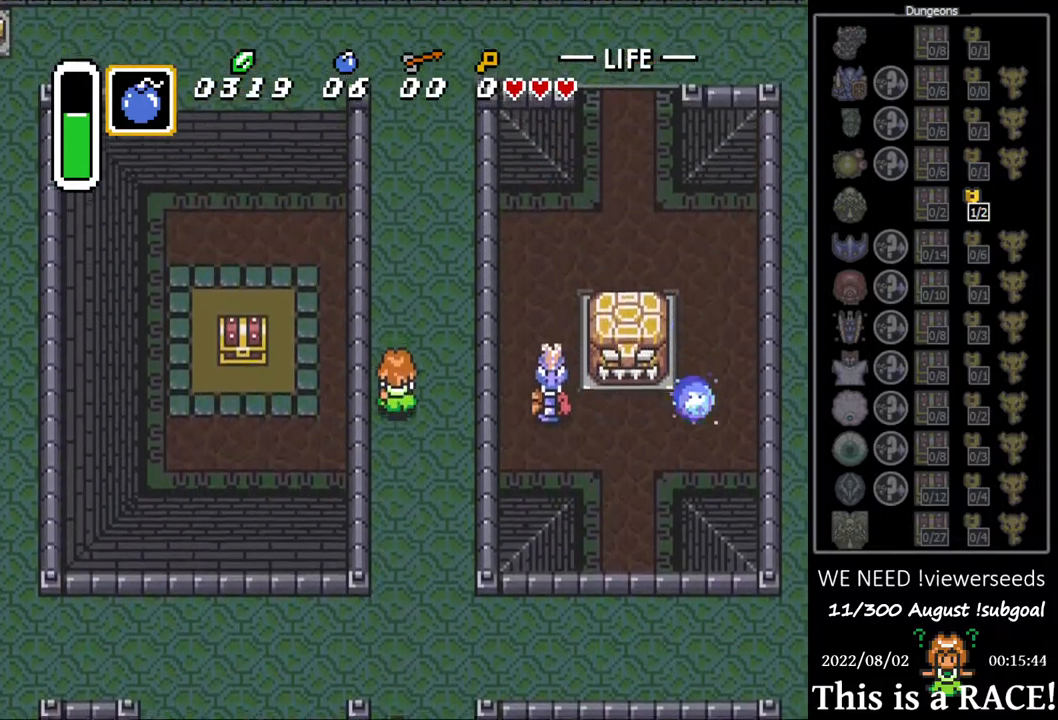
{"buttons": ["DPAD_UP"], "events": [[17, "DPAD_LEFT", "up"], [117, "DPAD_LEFT", "down"], [183, "DPAD_LEFT", "up"], [250, "DPAD_LEFT", "down"], [317, "DPAD_LEFT", "up"], [417, "DPAD_LEFT", "down"], [450, "DPAD_LEFT", "up"]]}
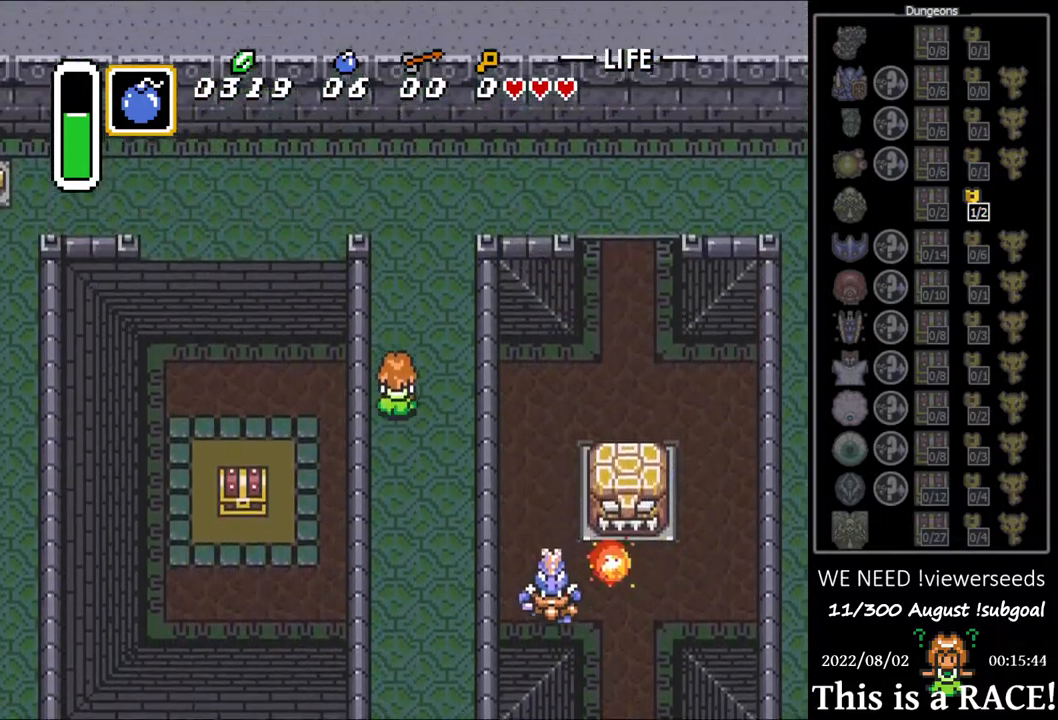
{"buttons": ["DPAD_UP", "DPAD_LEFT"], "events": [[50, "DPAD_LEFT", "down"], [117, "DPAD_LEFT", "up"], [233, "DPAD_LEFT", "down"], [267, "DPAD_LEFT", "up"], [367, "DPAD_LEFT", "down"]]}
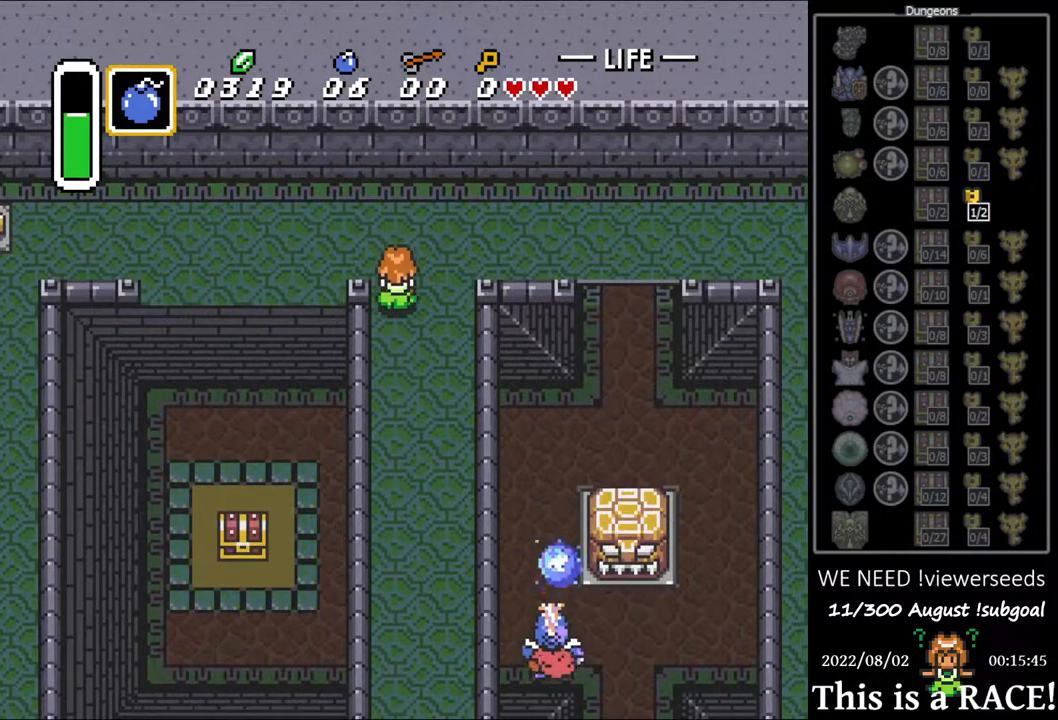
{"buttons": ["DPAD_DOWN"], "events": [[100, "DPAD_UP", "up"], [367, "DPAD_DOWN", "down"], [400, "DPAD_LEFT", "up"]]}
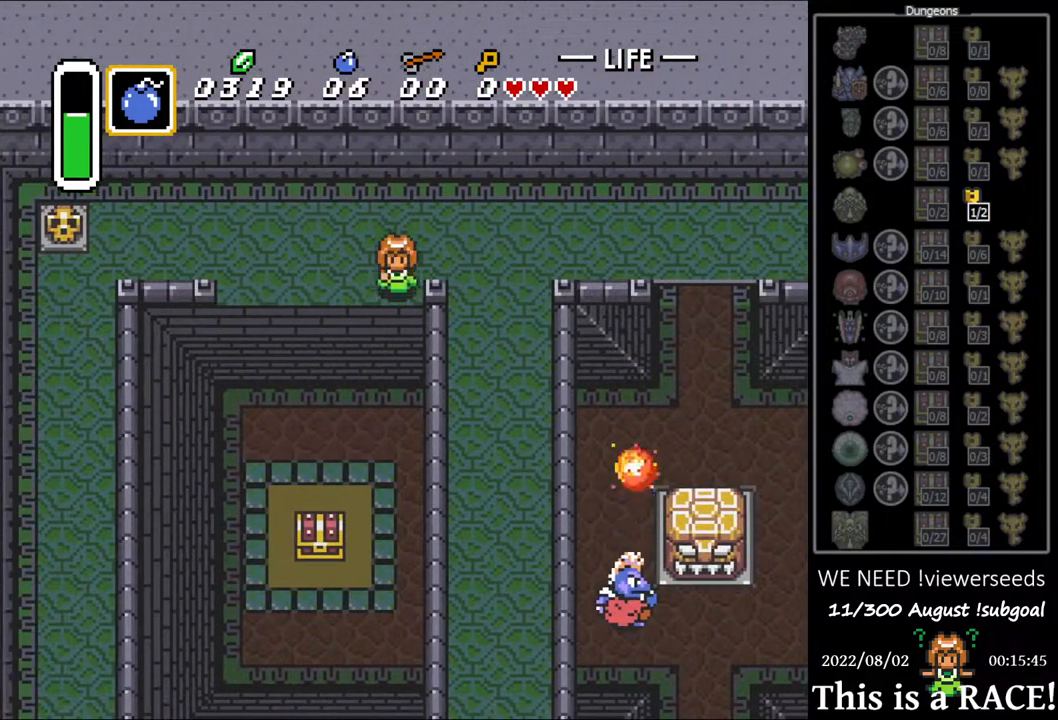
{"buttons": ["DPAD_DOWN"], "events": []}
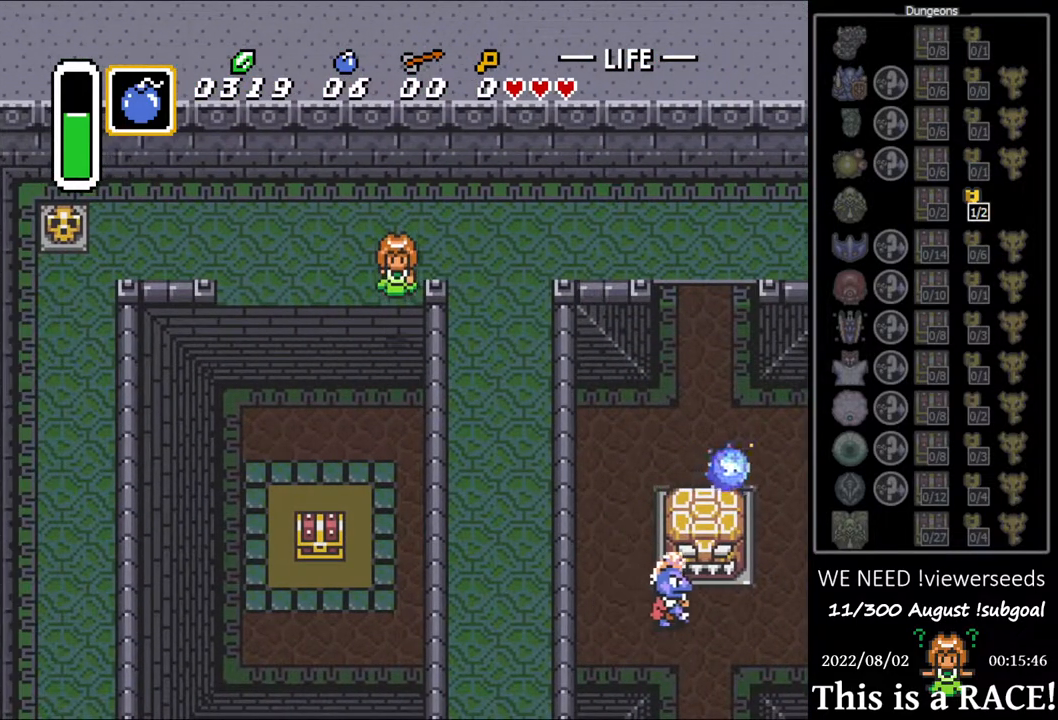
{"buttons": ["DPAD_DOWN"], "events": []}
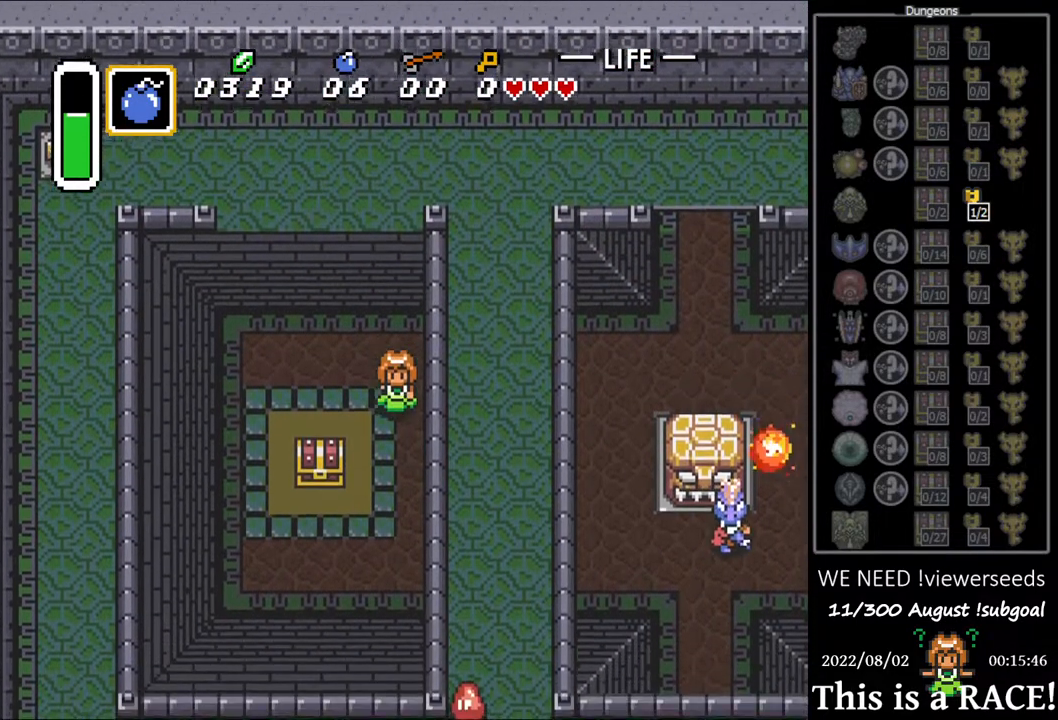
{"buttons": ["DPAD_LEFT"], "events": [[367, "DPAD_LEFT", "down"], [467, "DPAD_DOWN", "up"]]}
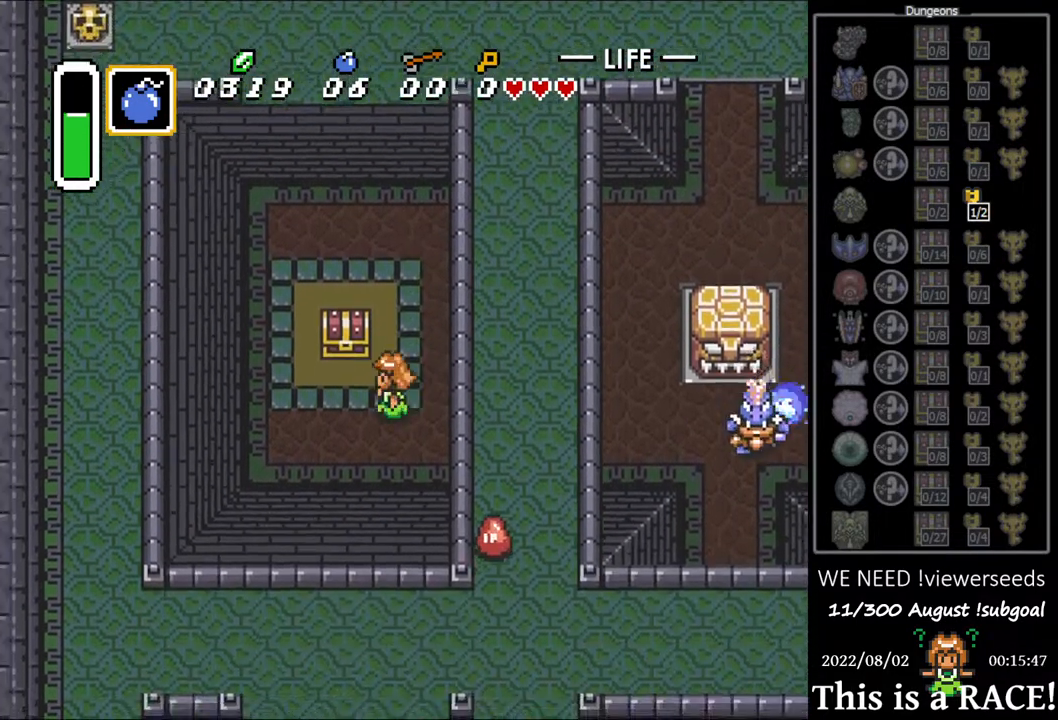
{"buttons": [], "events": [[100, "DPAD_LEFT", "up"], [100, "DPAD_UP", "down"], [167, "A", "down"], [167, "DPAD_UP", "up"], [250, "A", "up"], [350, "A", "down"], [383, "A", "up"]]}
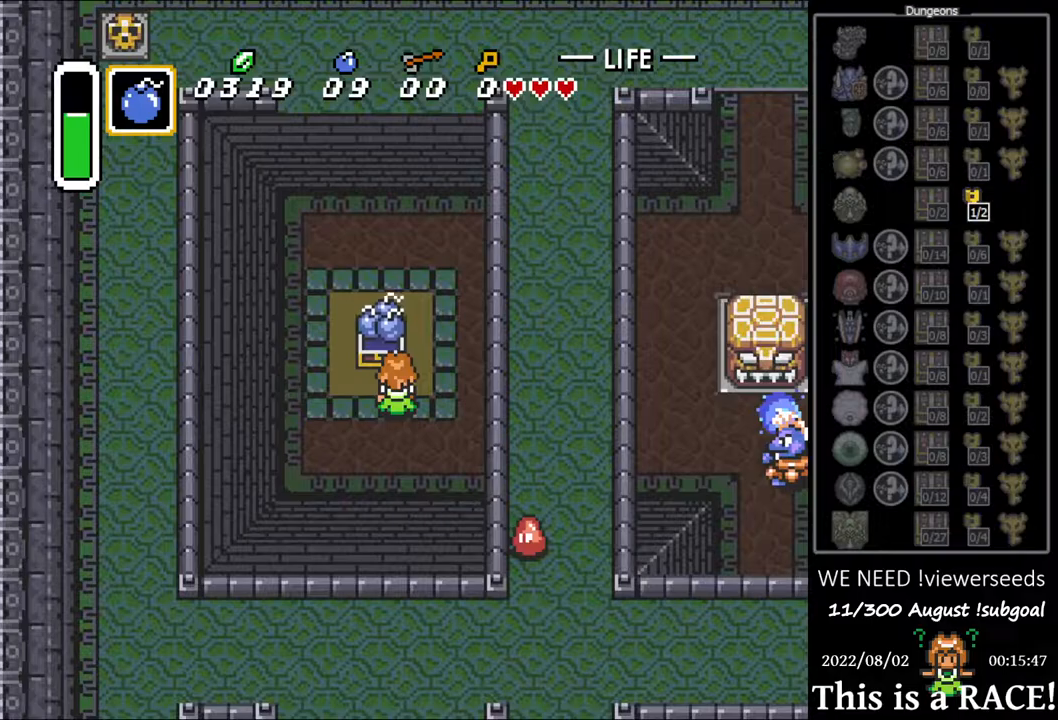
{"buttons": [], "events": []}
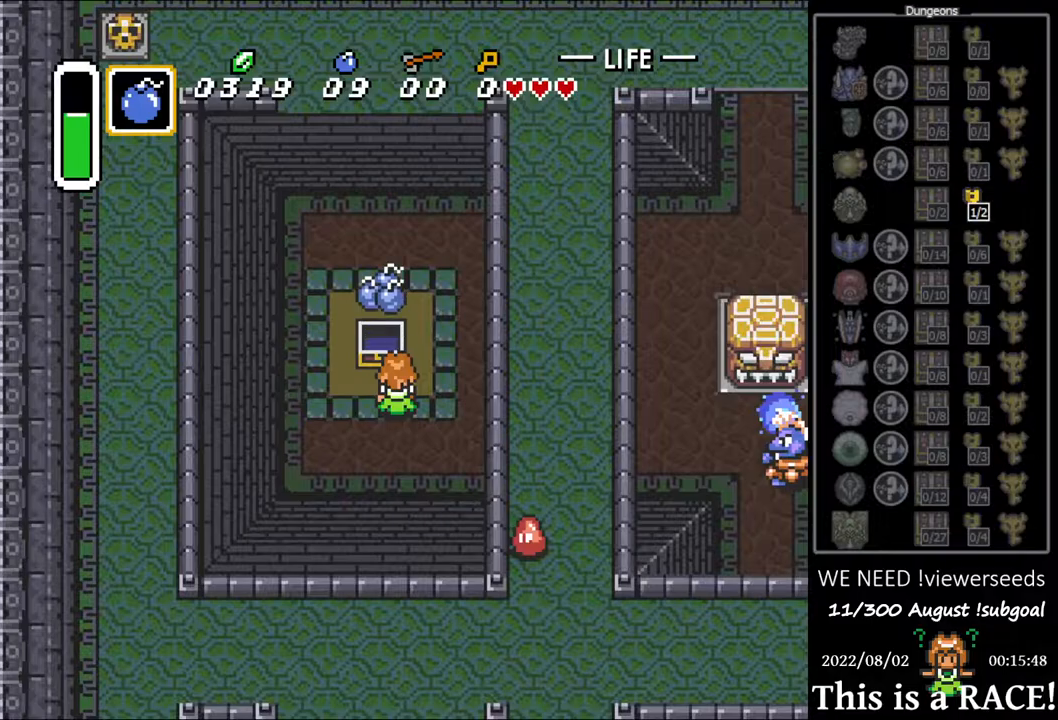
{"buttons": ["DPAD_UP"], "events": [[17, "DPAD_UP", "down"]]}
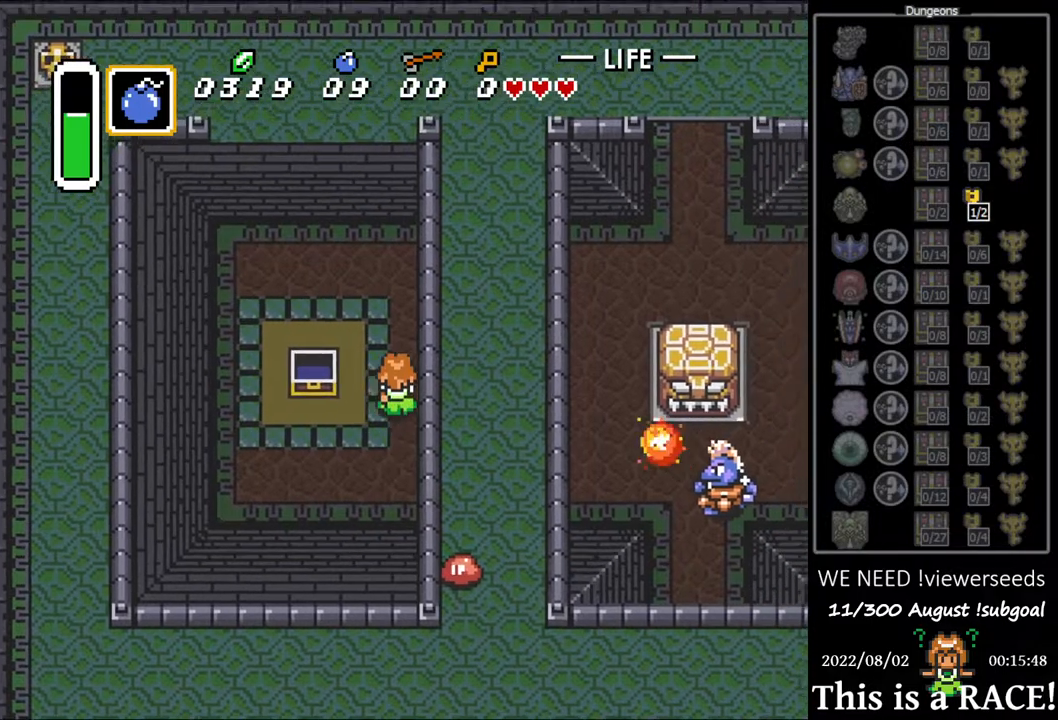
{"buttons": ["DPAD_UP"], "events": []}
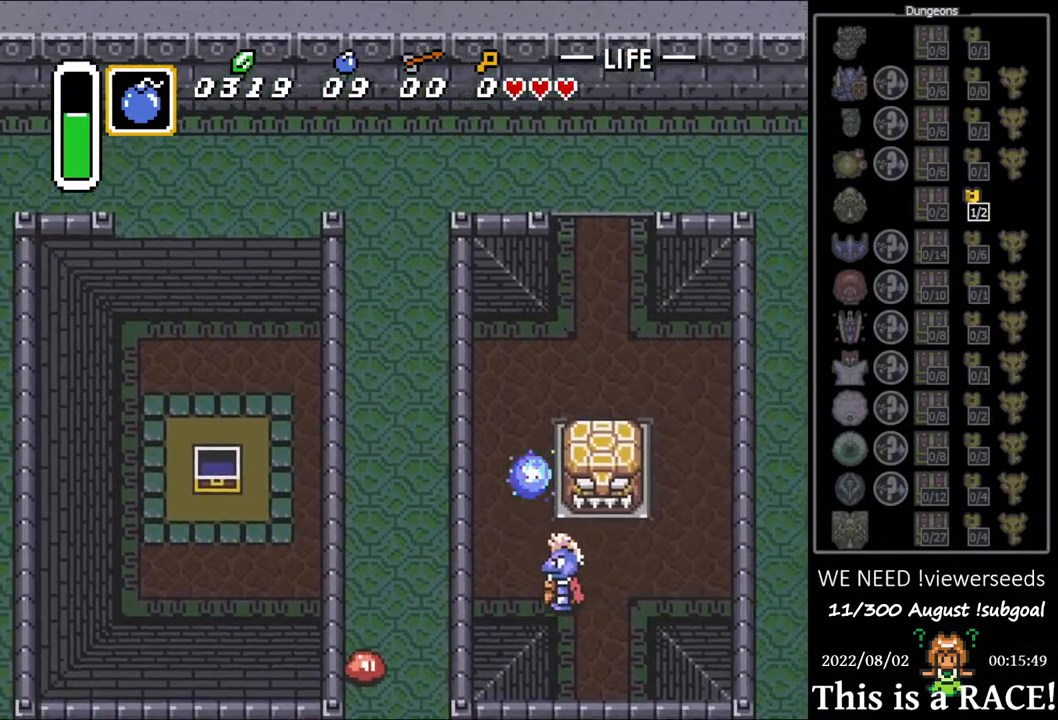
{"buttons": ["DPAD_UP"], "events": []}
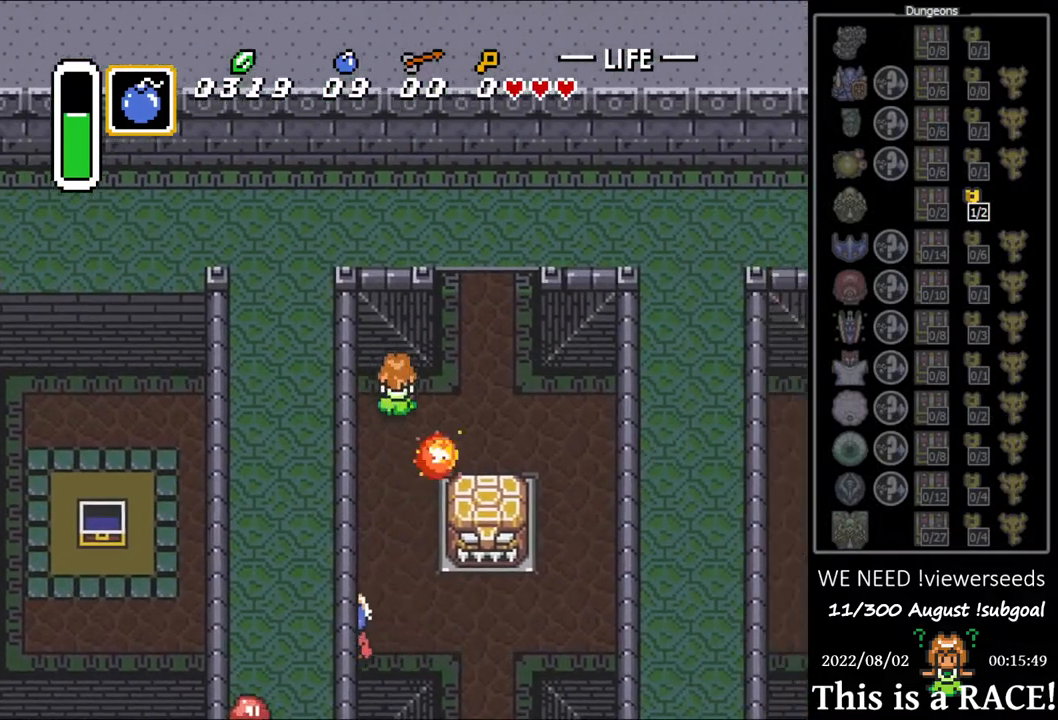
{"buttons": ["DPAD_UP"], "events": [[367, "DPAD_LEFT", "down"], [433, "DPAD_LEFT", "up"]]}
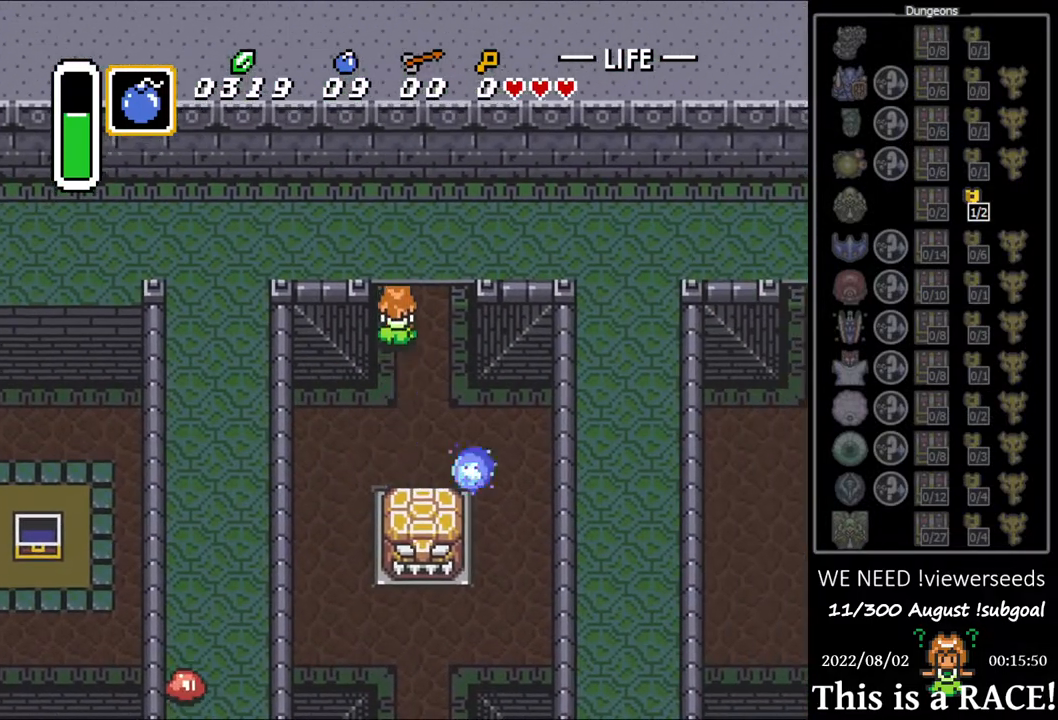
{"buttons": ["DPAD_UP"], "events": [[33, "DPAD_LEFT", "down"], [100, "DPAD_LEFT", "up"], [167, "DPAD_LEFT", "down"], [233, "DPAD_LEFT", "up"], [300, "DPAD_LEFT", "down"], [367, "DPAD_LEFT", "up"], [467, "DPAD_LEFT", "down"], [500, "DPAD_LEFT", "up"]]}